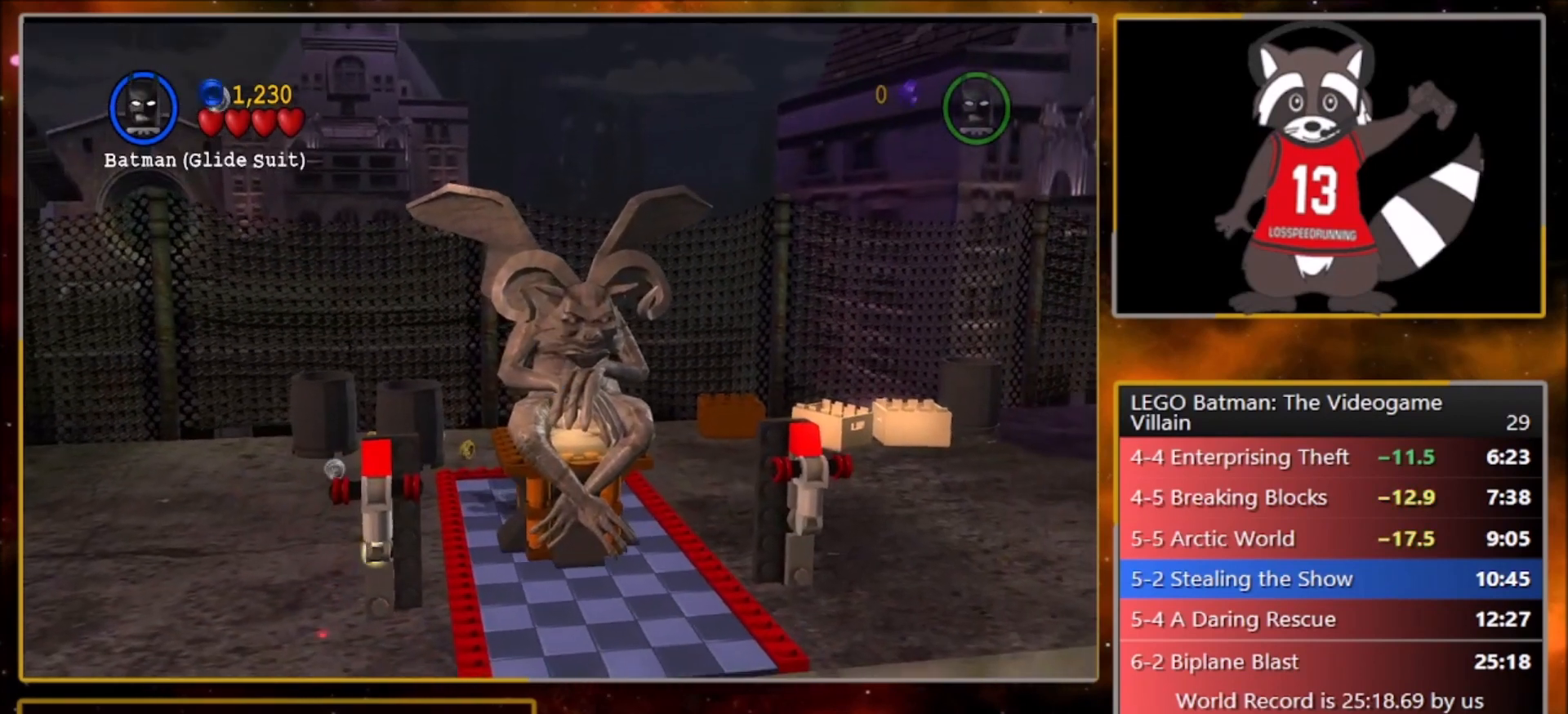
Gameplay with a controller (PlayStation layout); each line is a JSON object with the inputs held at the frame after it. "events" lists button and stick changes between this image and that frame as [ms after this image, input, new state], when the widget could be followed in between. Not read: right_stick.
{"buttons": [], "left_stick": "down", "events": []}
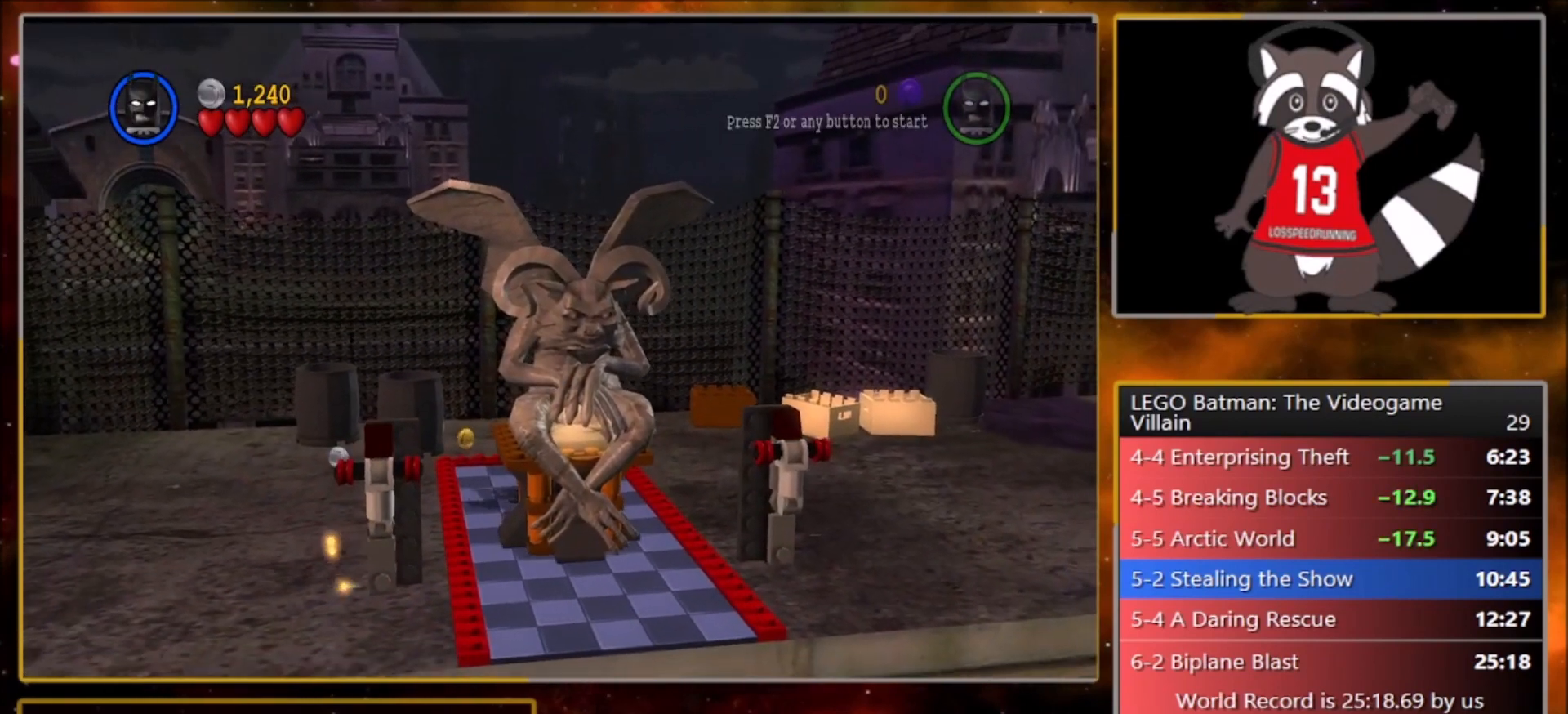
{"buttons": [], "left_stick": "down", "events": []}
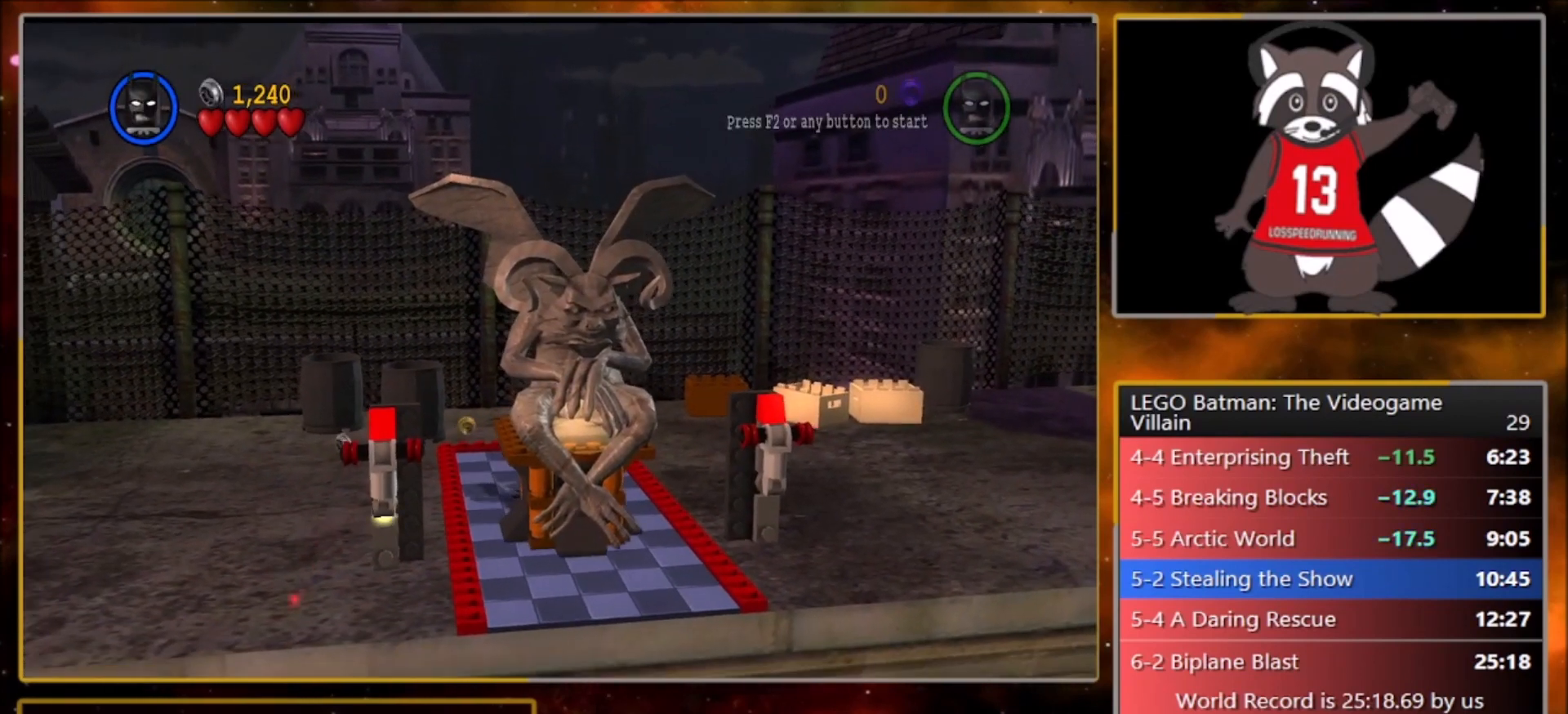
{"buttons": [], "left_stick": "down", "events": []}
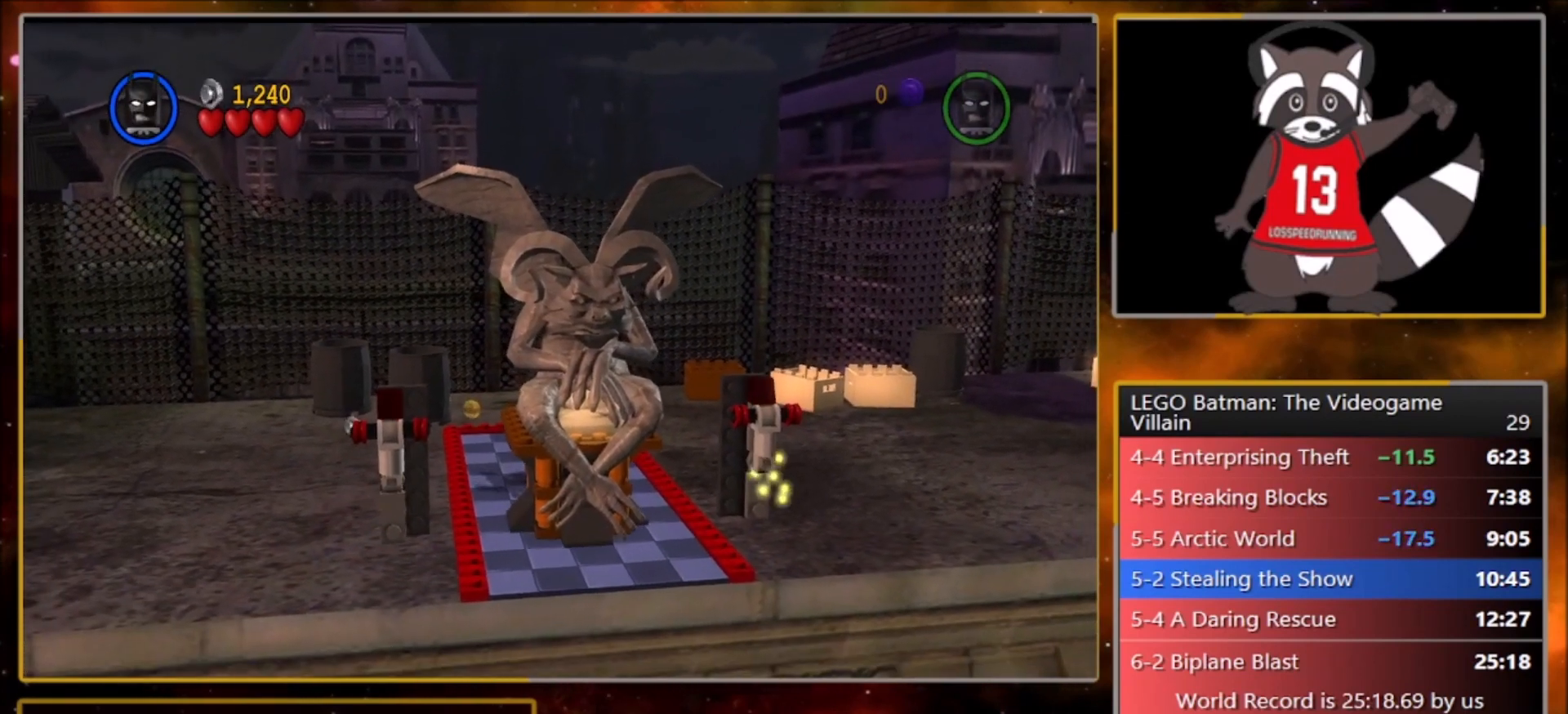
{"buttons": [], "left_stick": "down", "events": []}
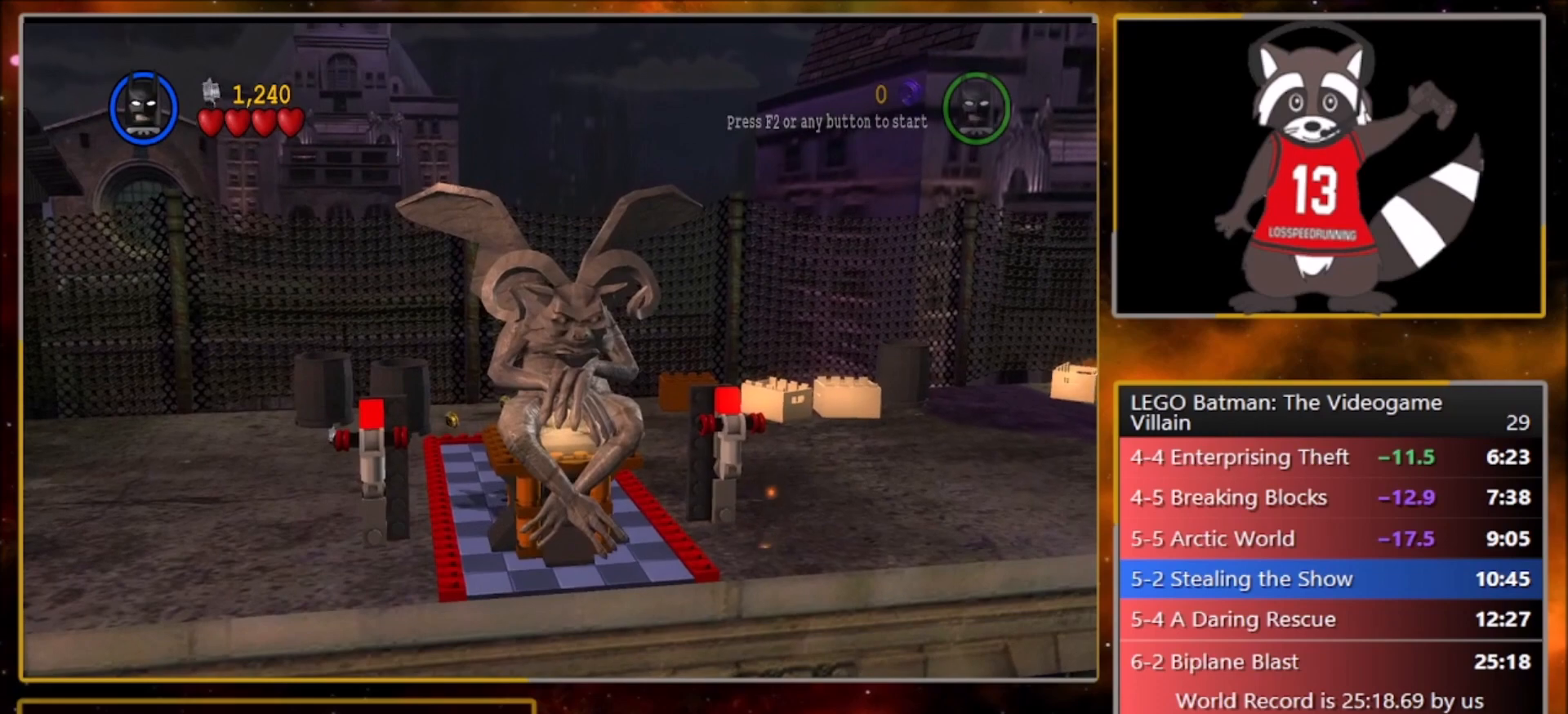
{"buttons": [], "left_stick": "down", "events": []}
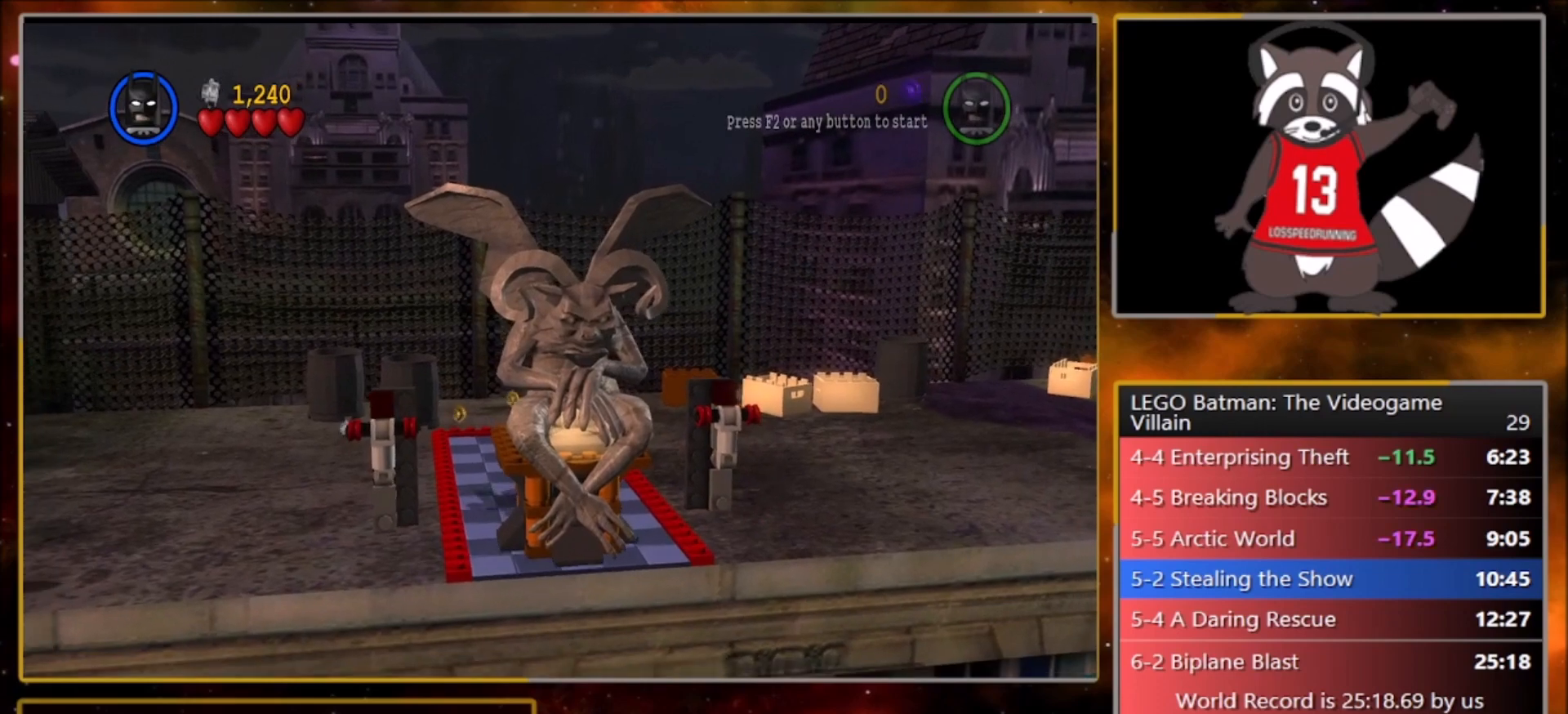
{"buttons": [], "left_stick": "down", "events": []}
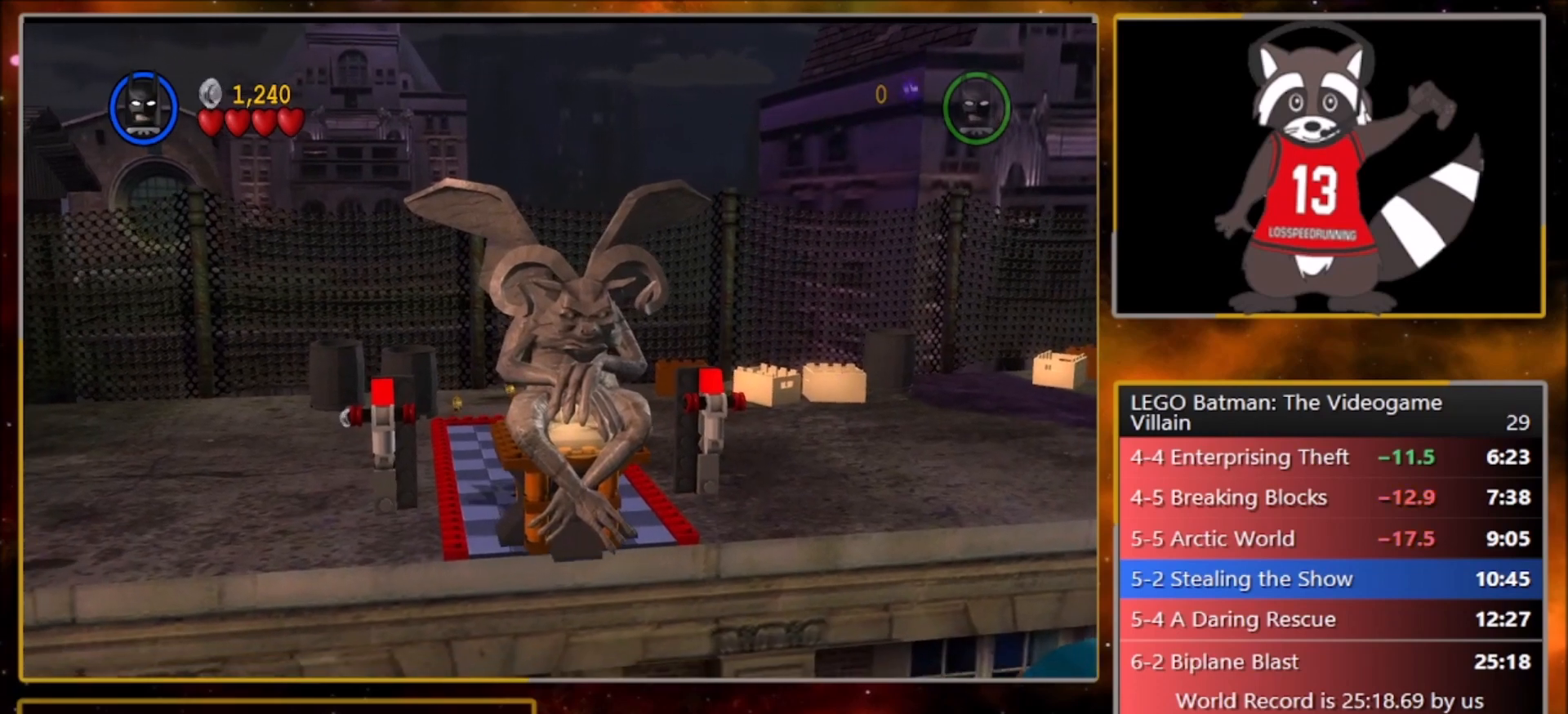
{"buttons": [], "left_stick": "down", "events": []}
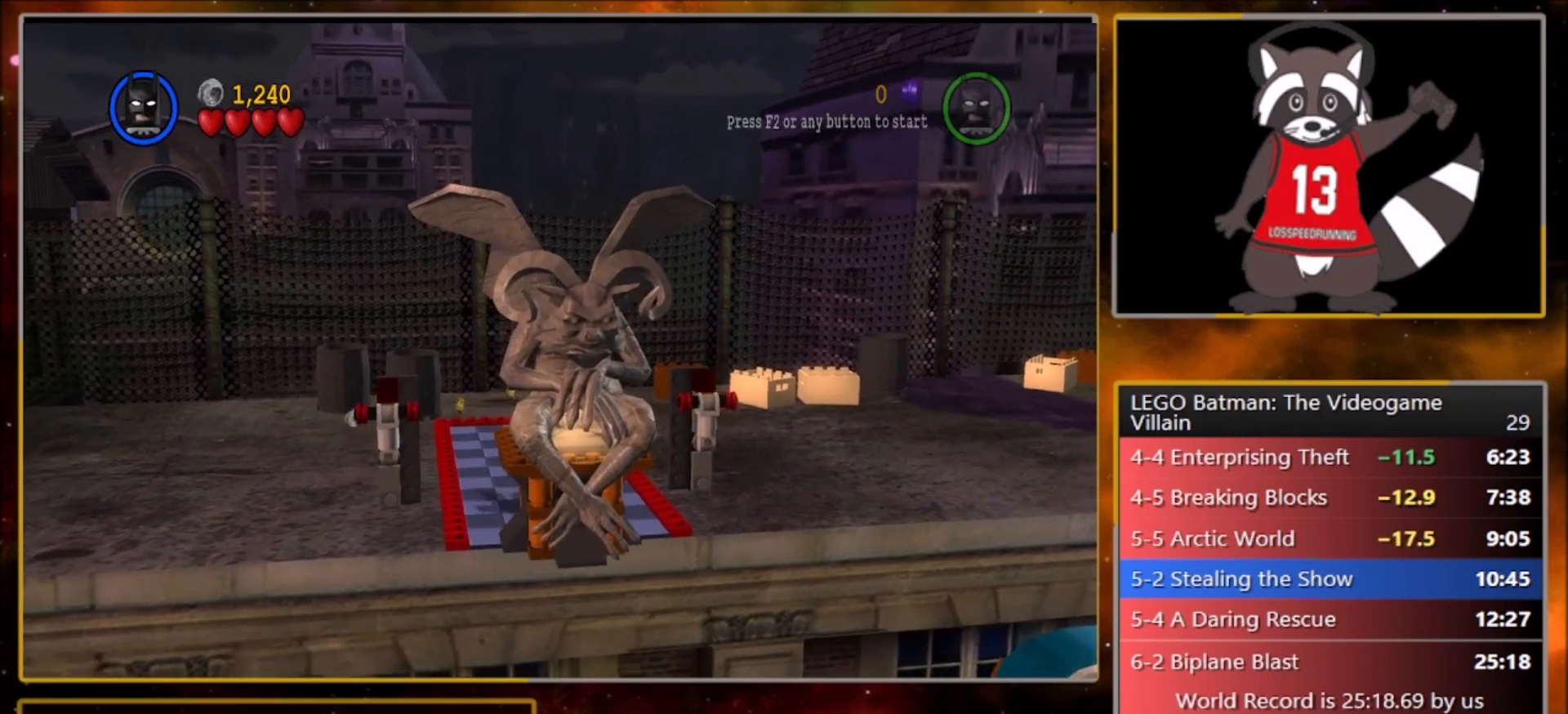
{"buttons": [], "left_stick": "down", "events": []}
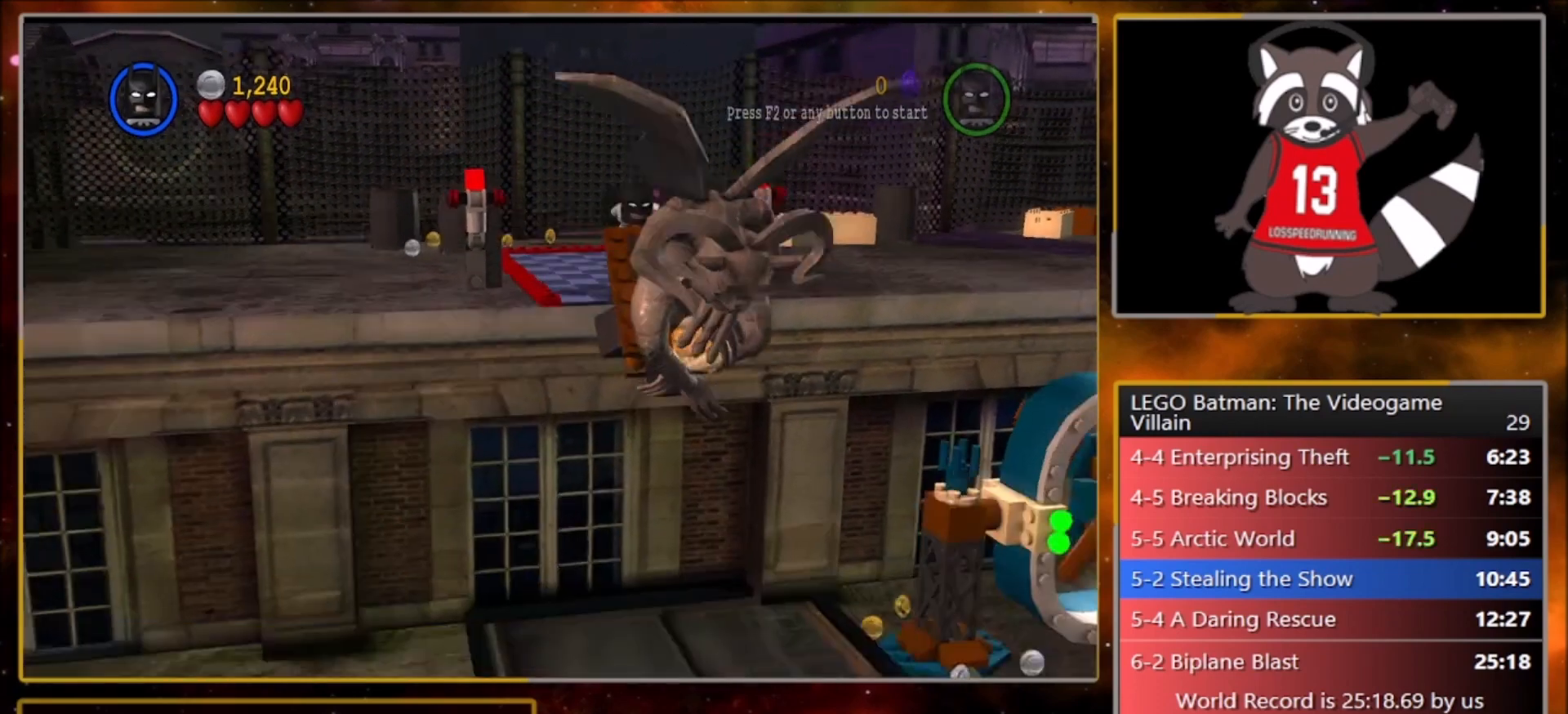
{"buttons": [], "left_stick": "down", "events": []}
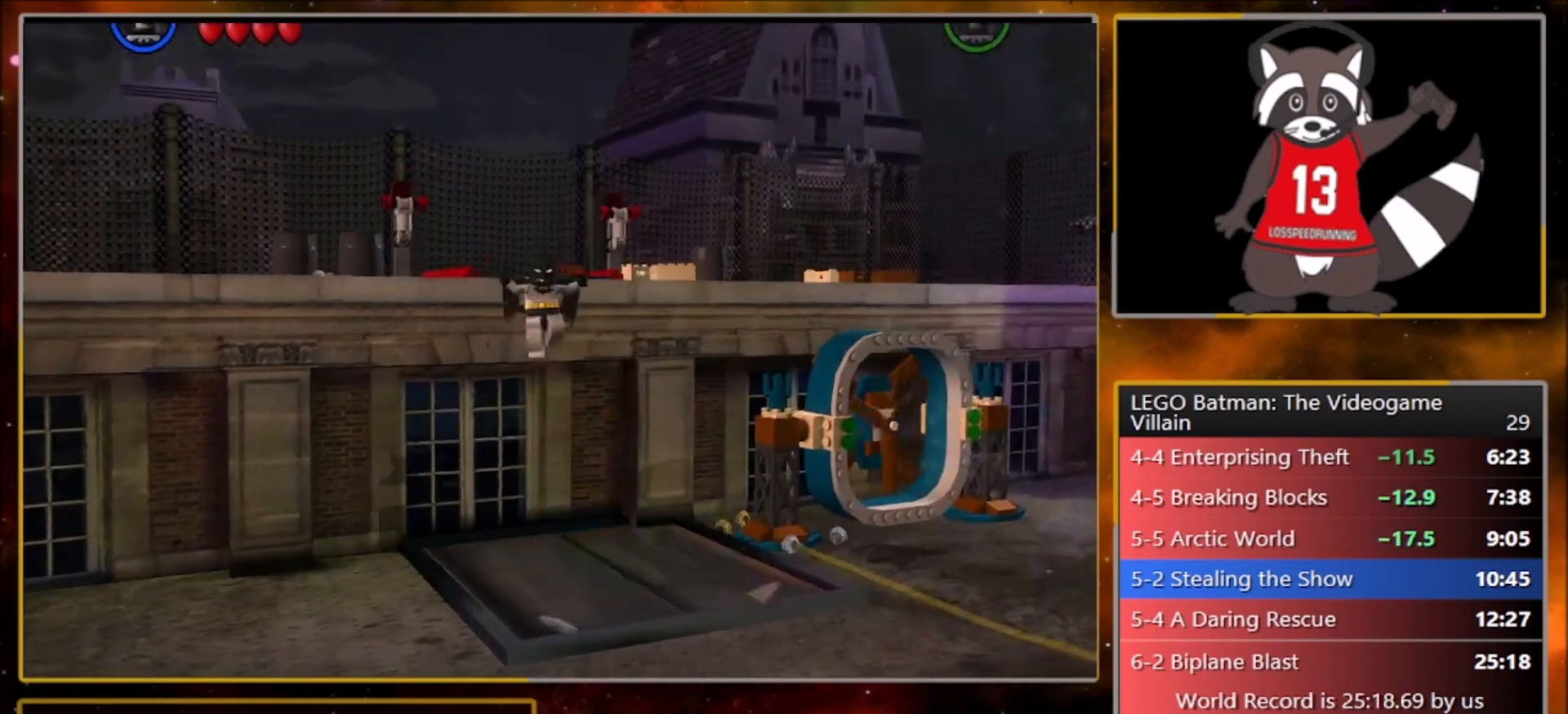
{"buttons": [], "left_stick": "up-left", "events": [[66, "left_stick", "up-left"]]}
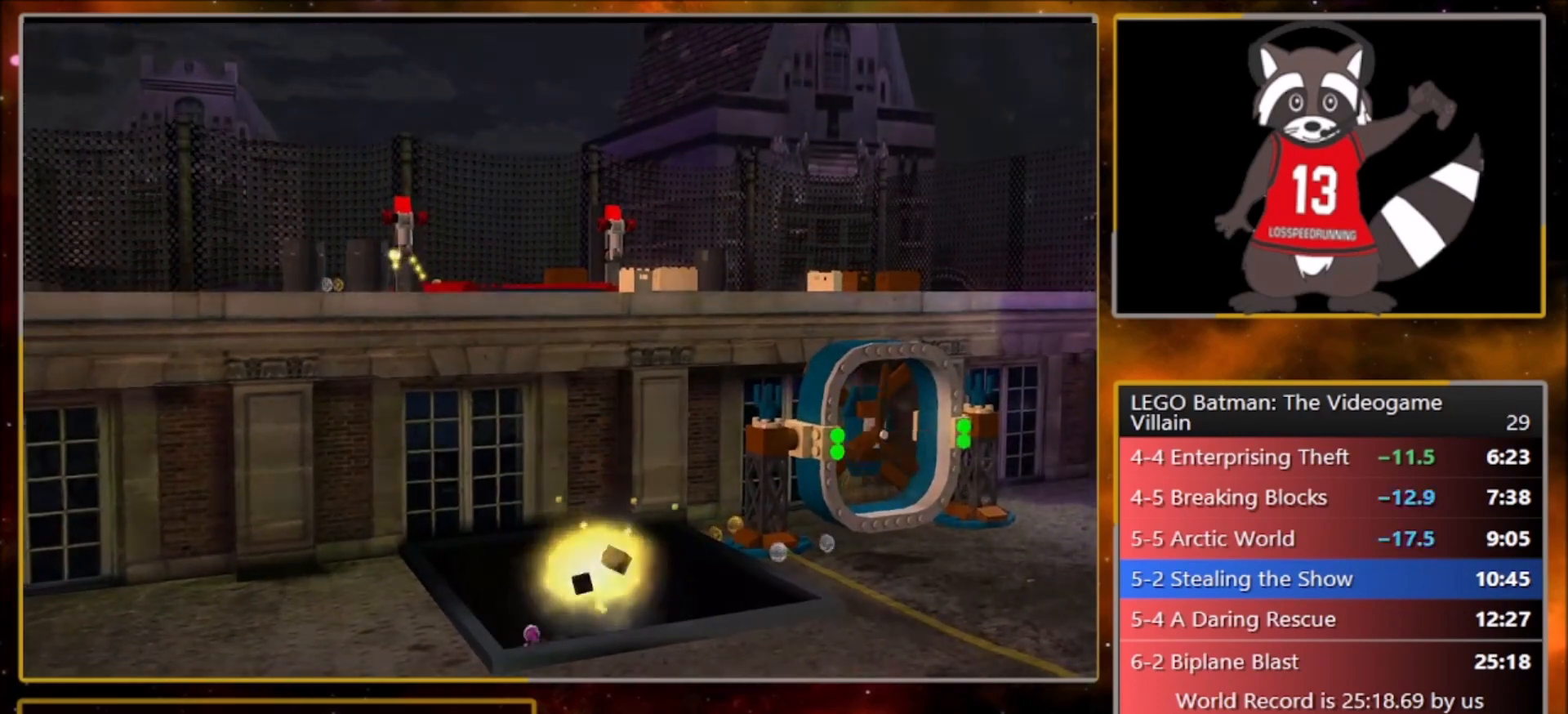
{"buttons": [], "left_stick": "up-left", "events": []}
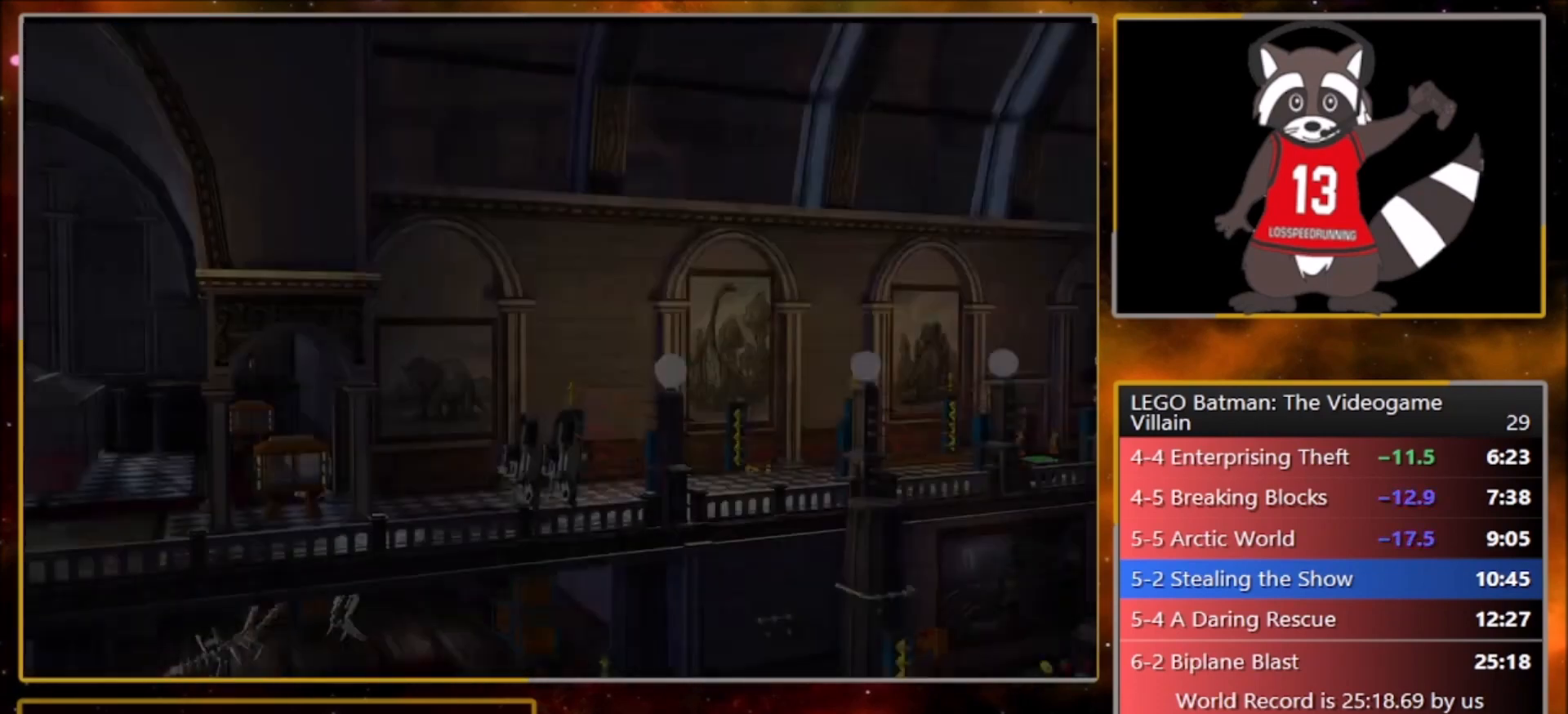
{"buttons": ["CROSS"], "left_stick": "left", "events": [[133, "CROSS", "down"], [200, "left_stick", "left"]]}
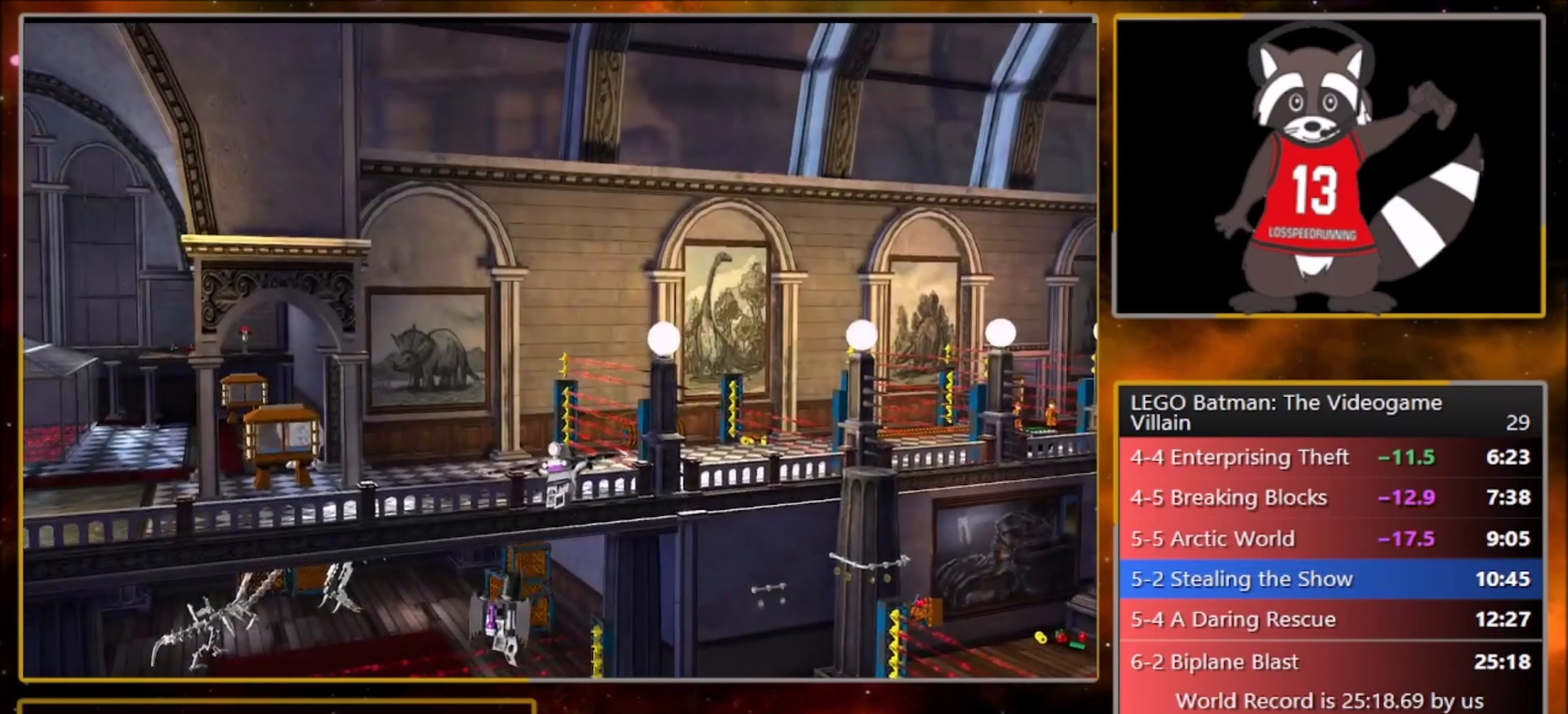
{"buttons": [], "left_stick": "up-left", "events": [[67, "left_stick", "up-left"], [100, "SQUARE", "down"], [134, "R1", "down"], [167, "CROSS", "up"], [234, "L1", "down"], [267, "SQUARE", "up"], [300, "R1", "up"], [400, "L1", "up"]]}
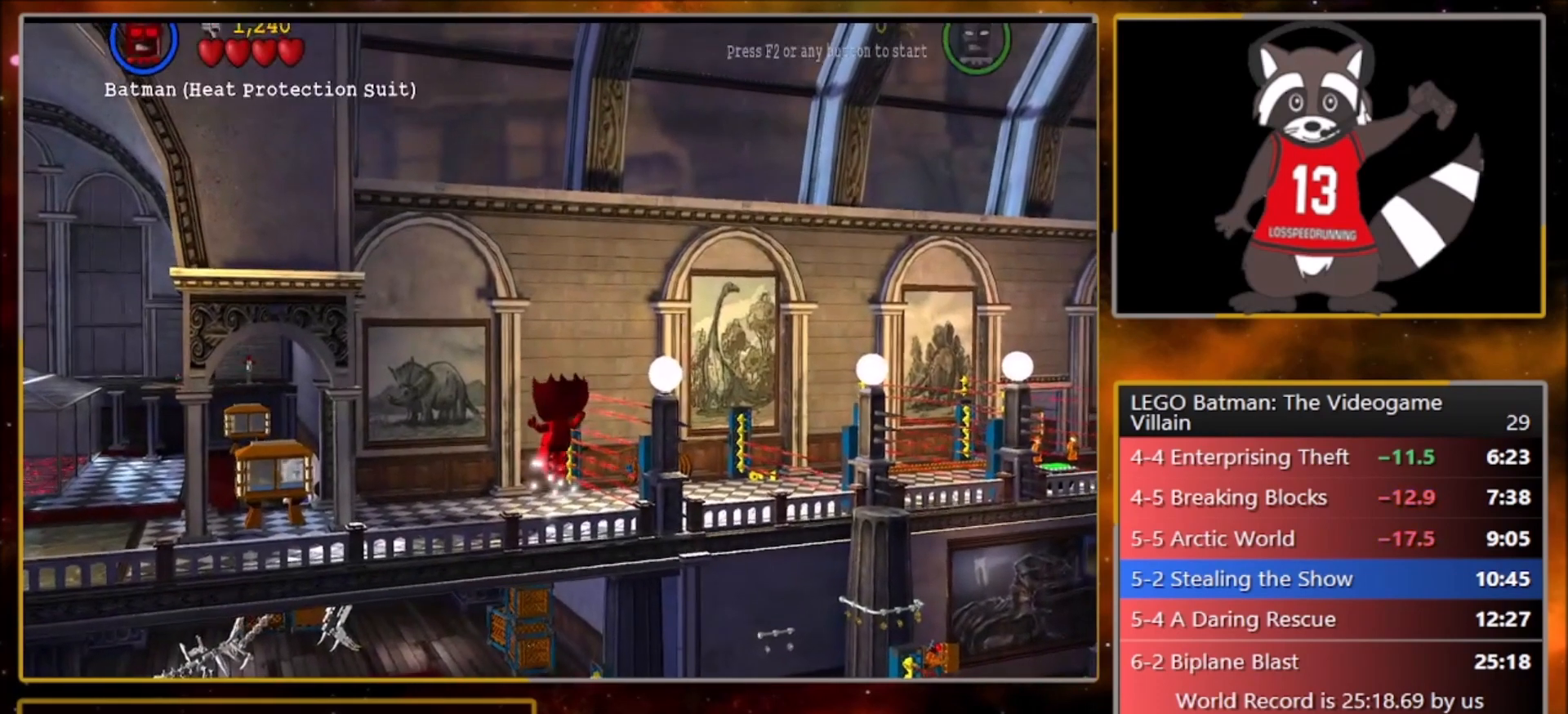
{"buttons": [], "left_stick": "up-left", "events": [[66, "CROSS", "down"], [300, "CROSS", "up"], [300, "R1", "down"], [400, "R1", "up"]]}
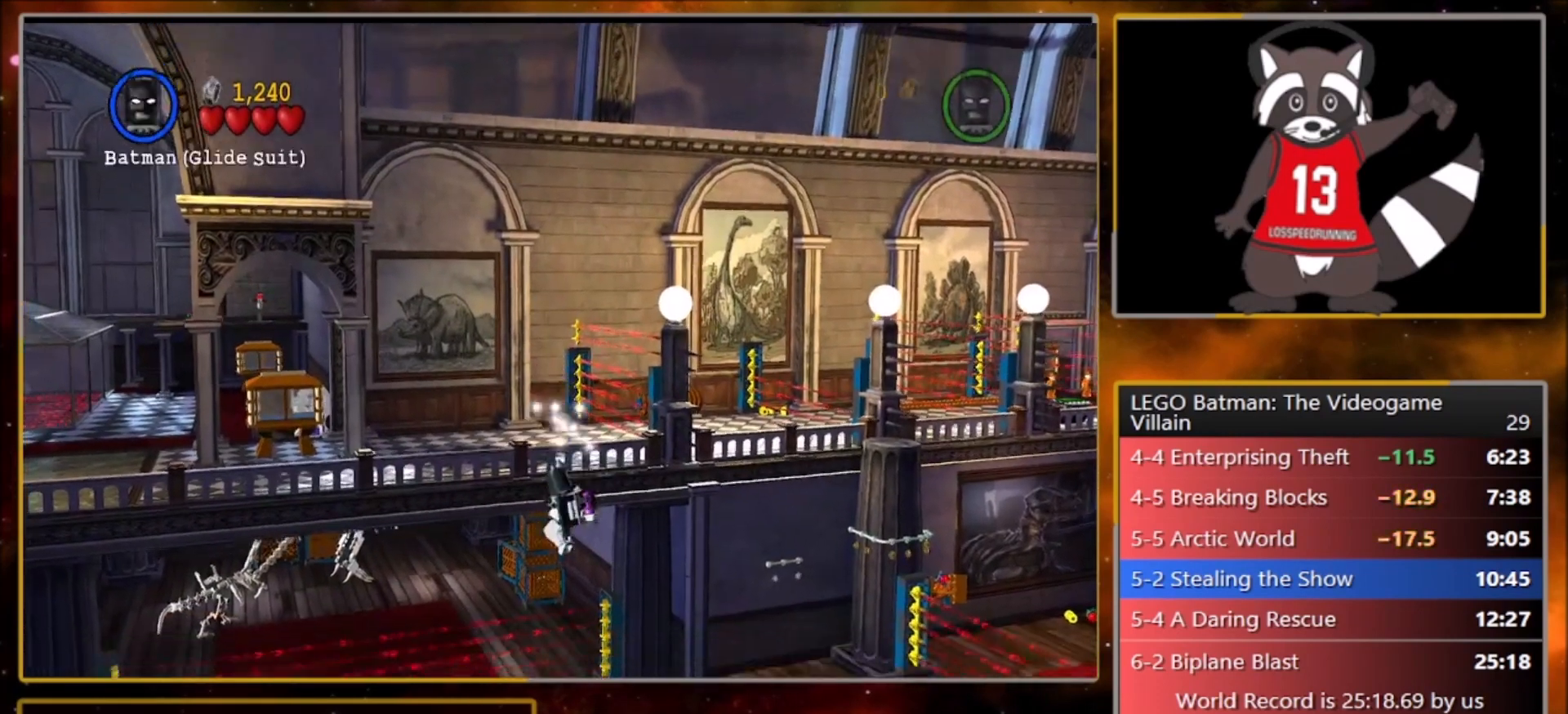
{"buttons": [], "left_stick": "up-left", "events": [[33, "CROSS", "down"], [133, "SQUARE", "down"], [167, "R1", "down"], [300, "L1", "down"], [367, "CROSS", "up"], [367, "R1", "up"], [367, "SQUARE", "up"], [434, "L1", "up"]]}
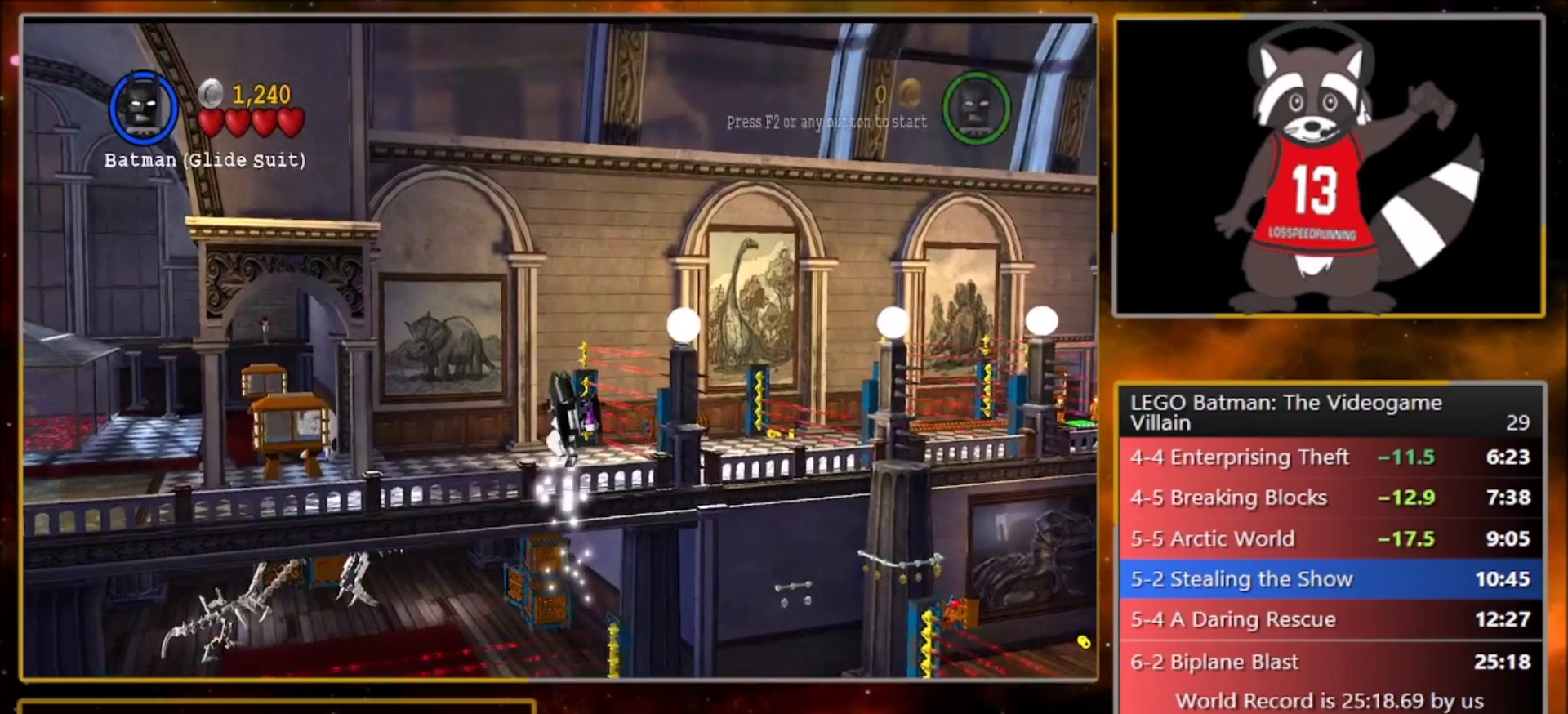
{"buttons": ["CROSS"], "left_stick": "up-left", "events": [[100, "CROSS", "down"]]}
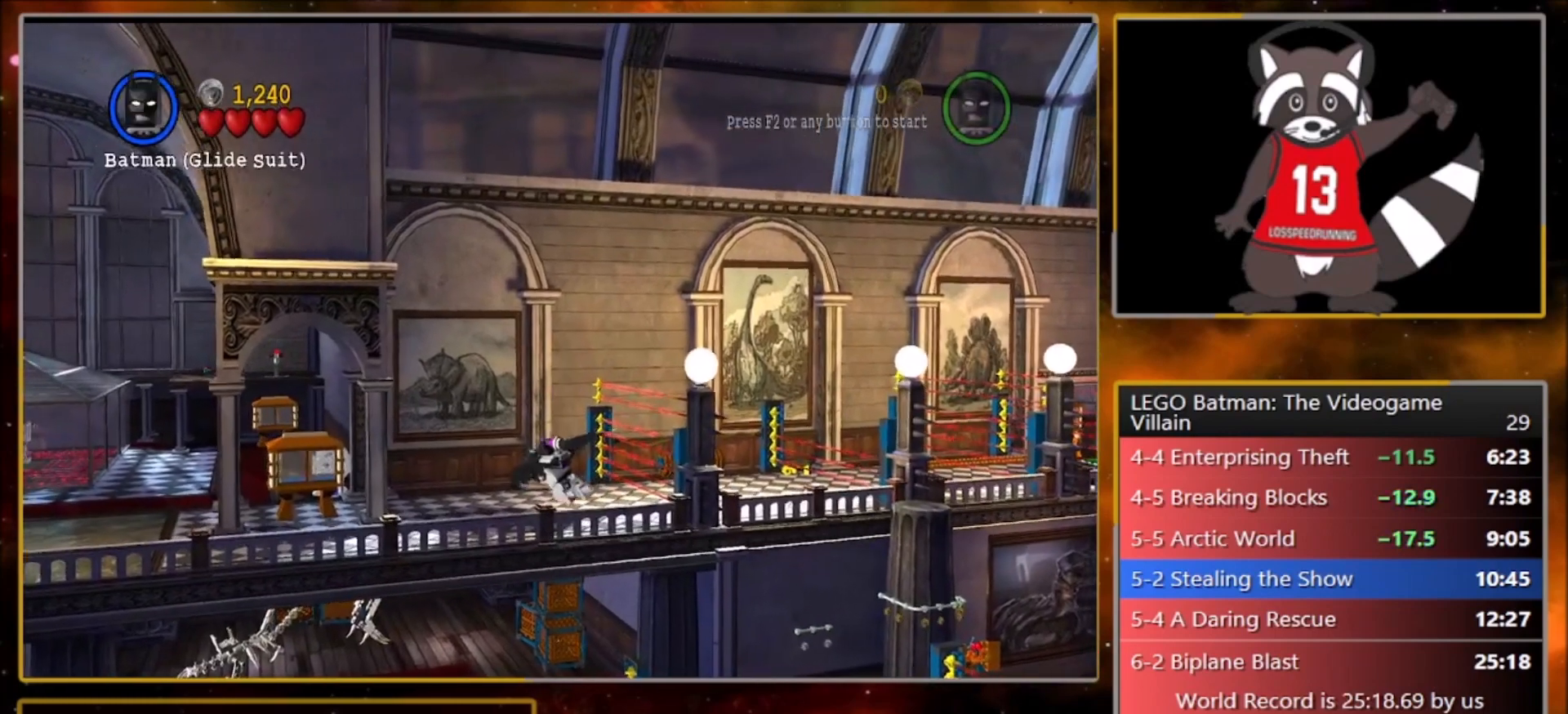
{"buttons": ["CROSS", "L1", "R1"], "left_stick": "up-left", "events": [[433, "SQUARE", "down"], [467, "R1", "down"], [500, "L1", "down"], [500, "SQUARE", "up"]]}
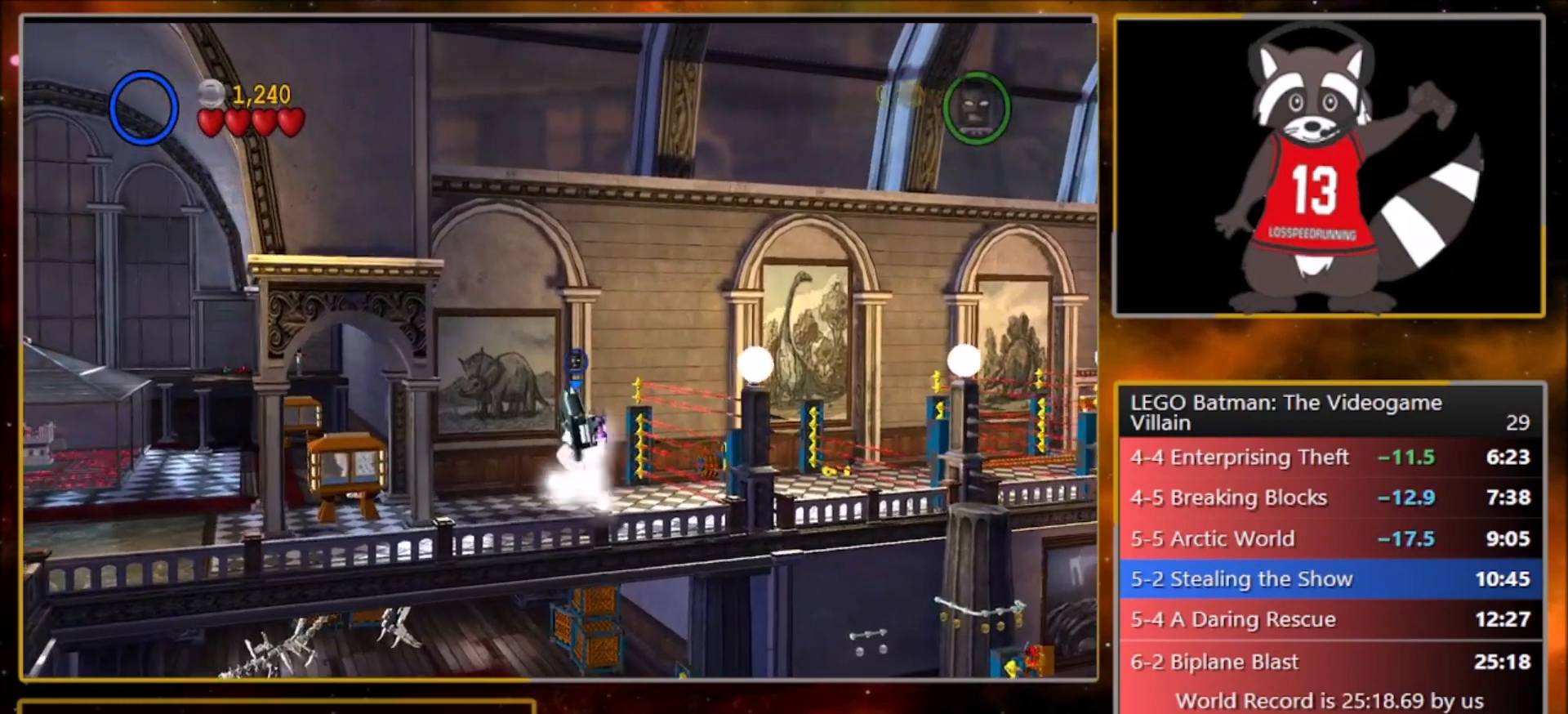
{"buttons": ["CROSS"], "left_stick": "up-left", "events": [[34, "CROSS", "up"], [34, "R1", "up"], [67, "CROSS", "down"], [100, "L1", "up"]]}
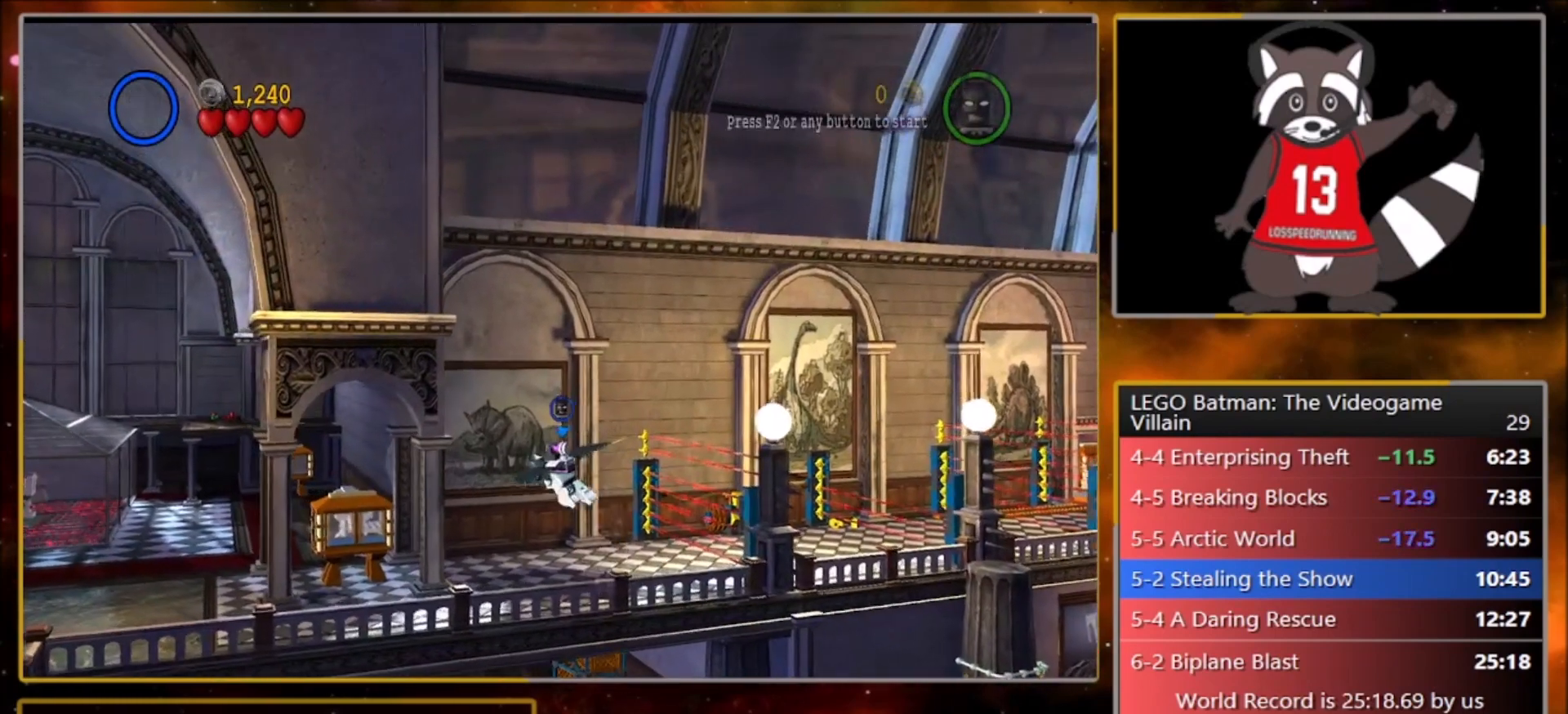
{"buttons": ["CROSS"], "left_stick": "up-left", "events": []}
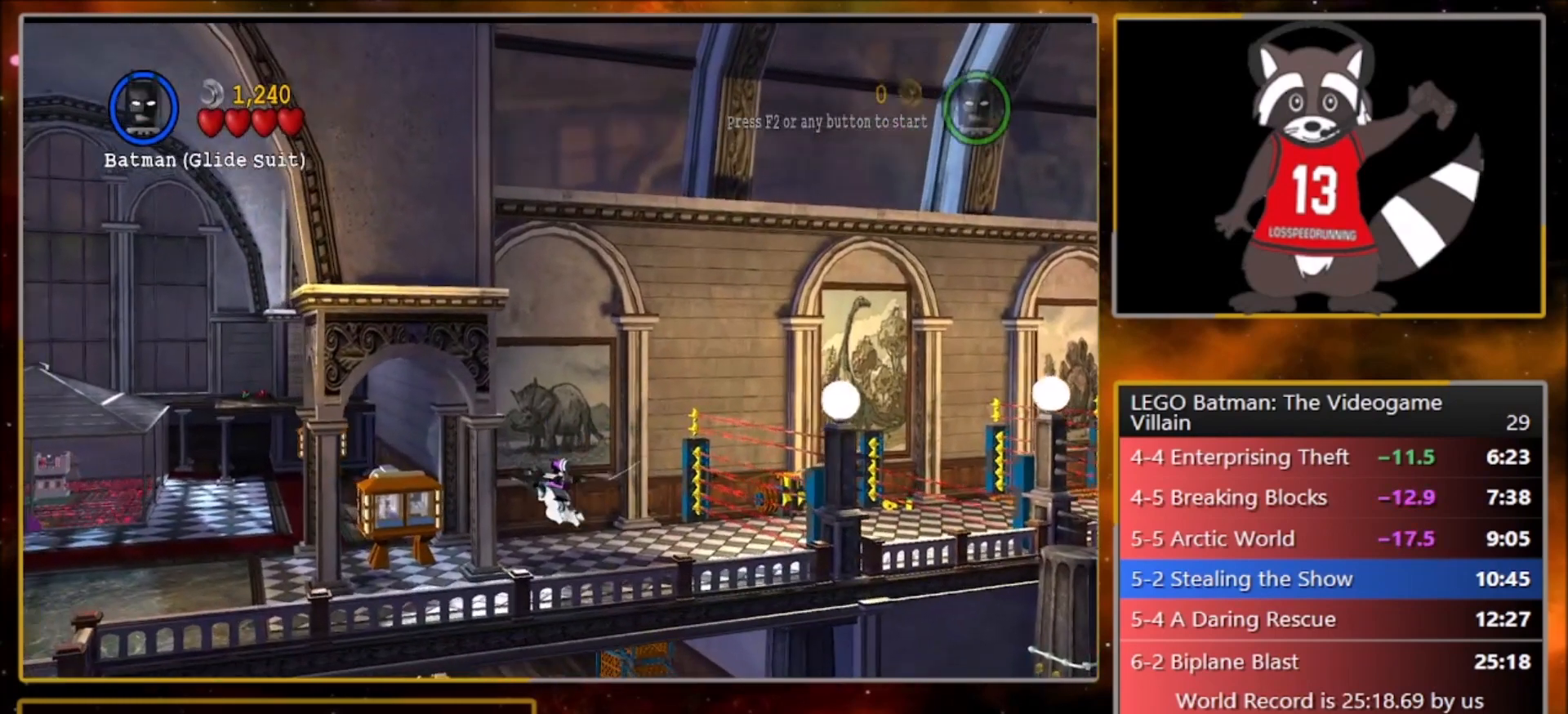
{"buttons": ["CROSS"], "left_stick": "up-left", "events": []}
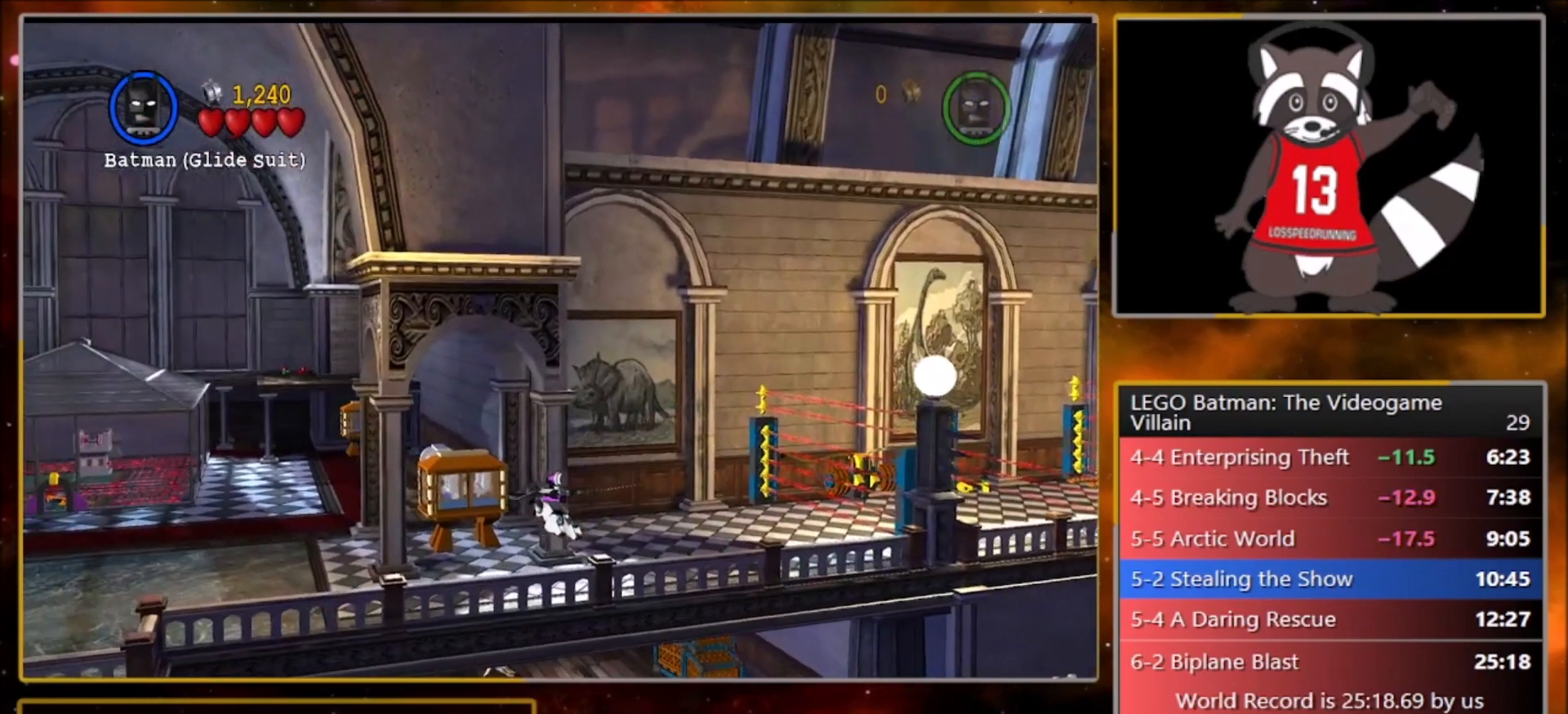
{"buttons": ["CROSS"], "left_stick": "up-left", "events": []}
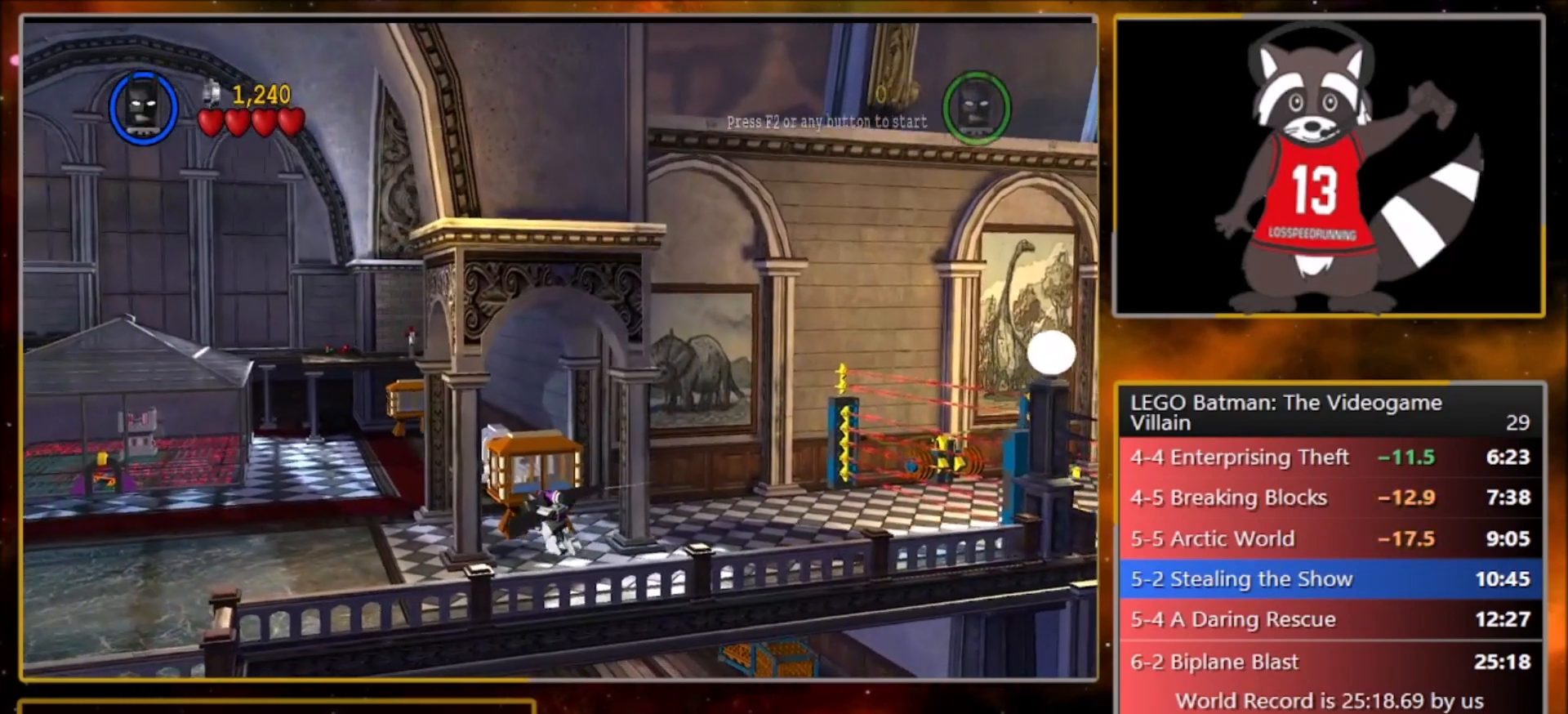
{"buttons": ["CROSS"], "left_stick": "up-left", "events": []}
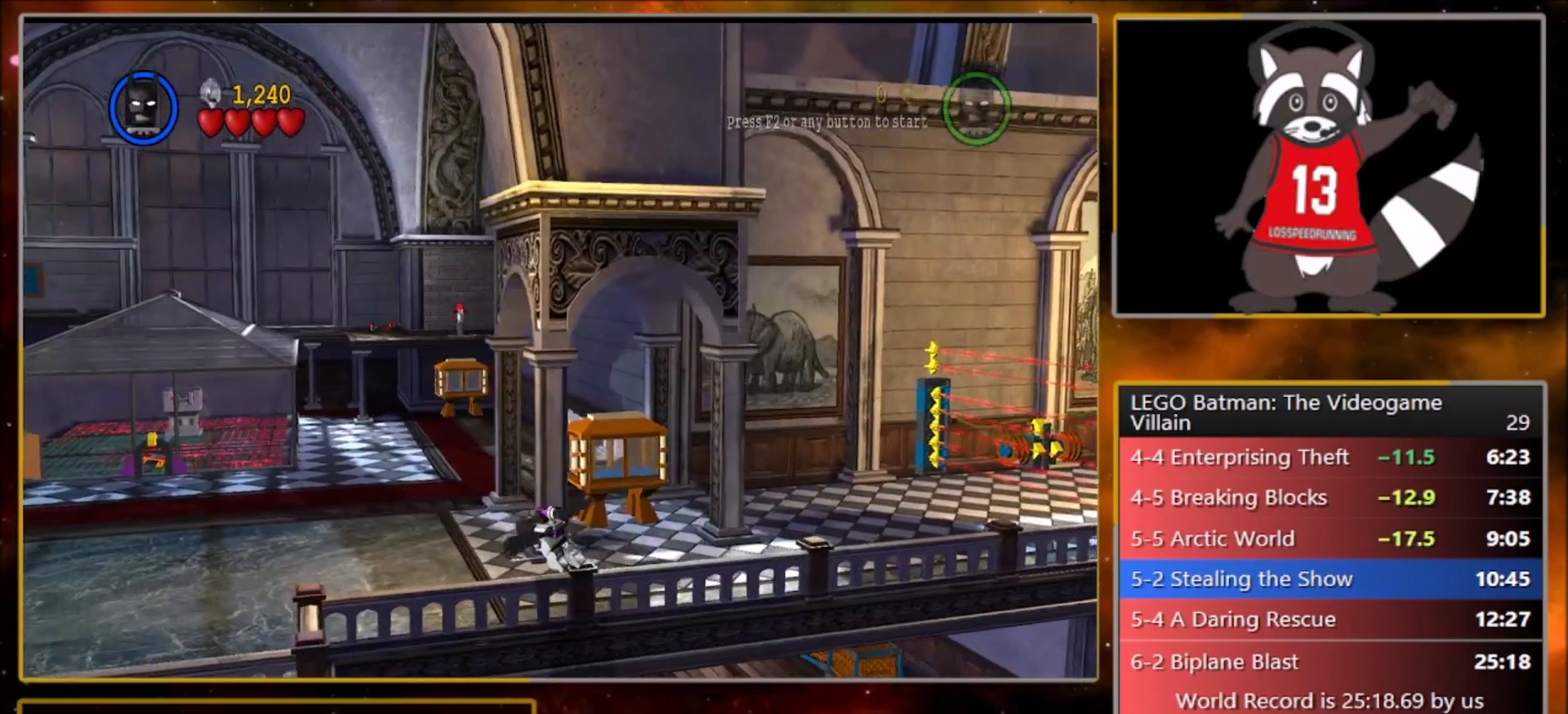
{"buttons": [], "left_stick": "up-left", "events": [[400, "CROSS", "up"]]}
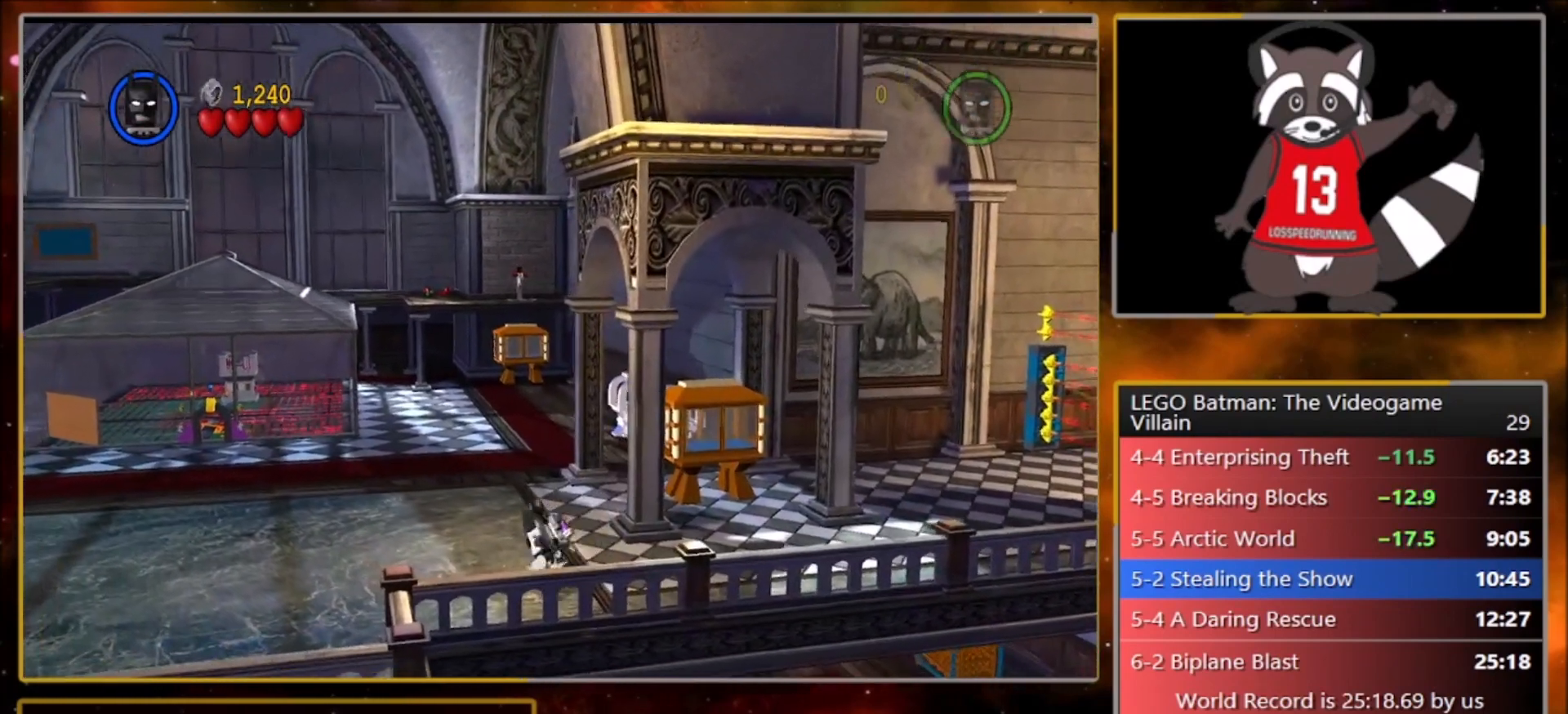
{"buttons": [], "left_stick": "up-left", "events": [[300, "L1", "down"], [401, "L1", "up"]]}
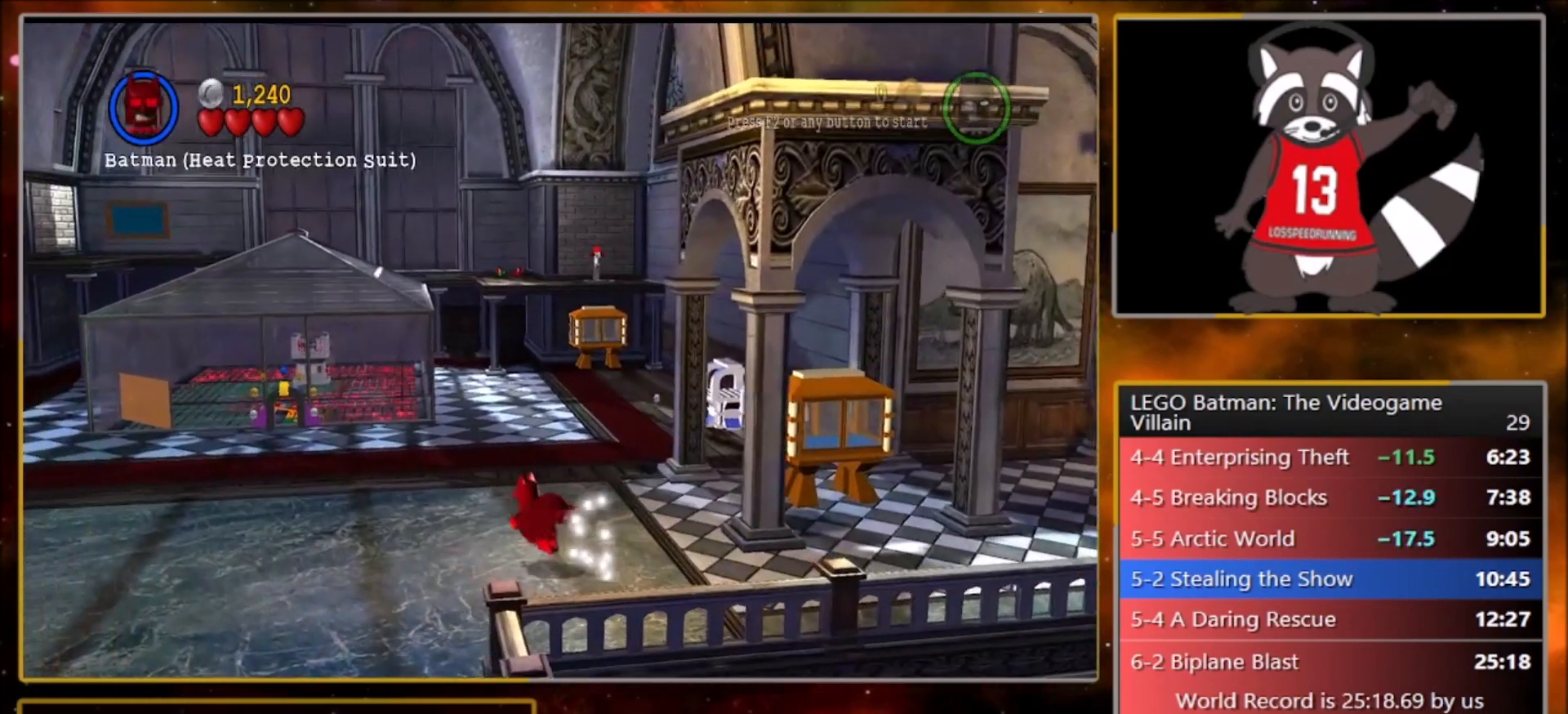
{"buttons": [], "left_stick": "up-left", "events": []}
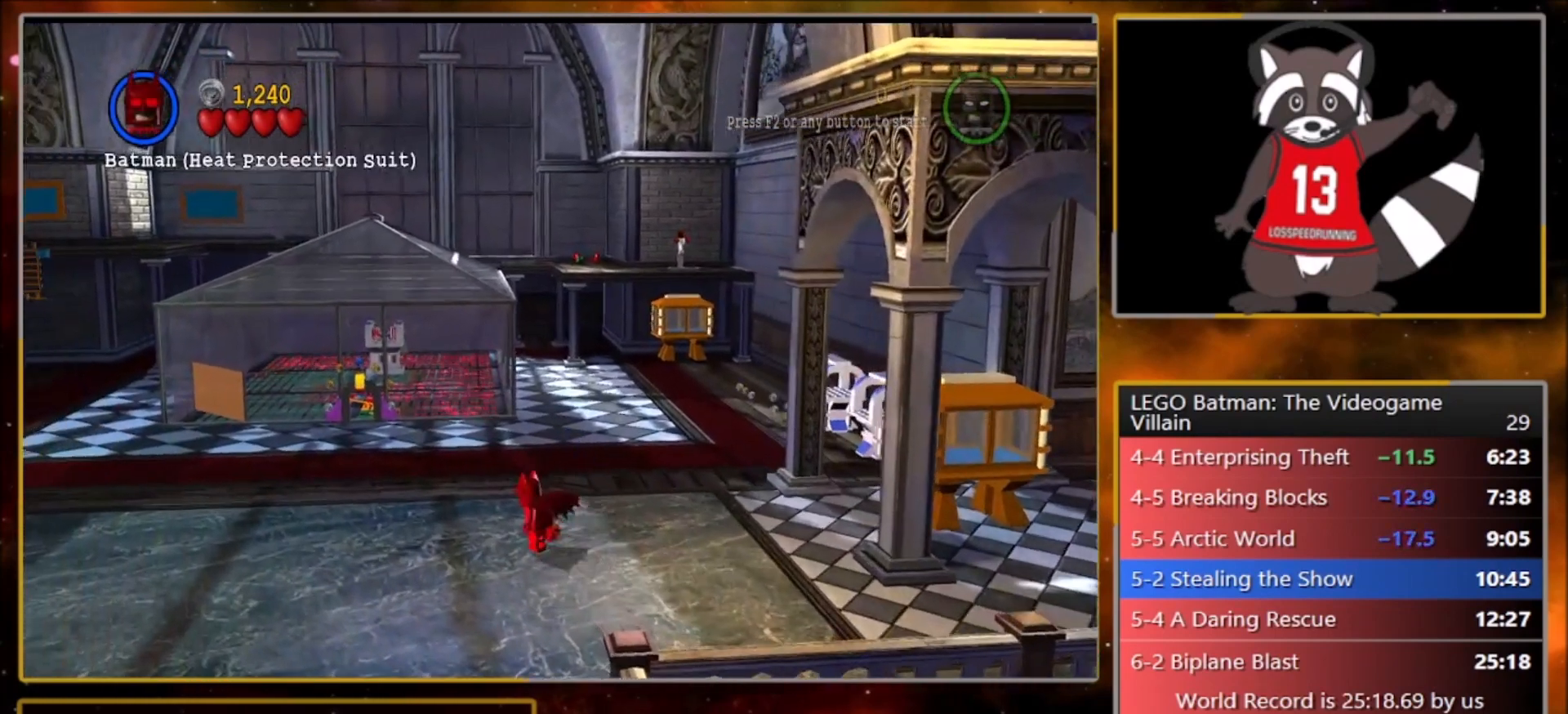
{"buttons": [], "left_stick": "up-left", "events": [[67, "CROSS", "down"], [167, "CROSS", "up"], [167, "L1", "down"], [300, "L1", "up"]]}
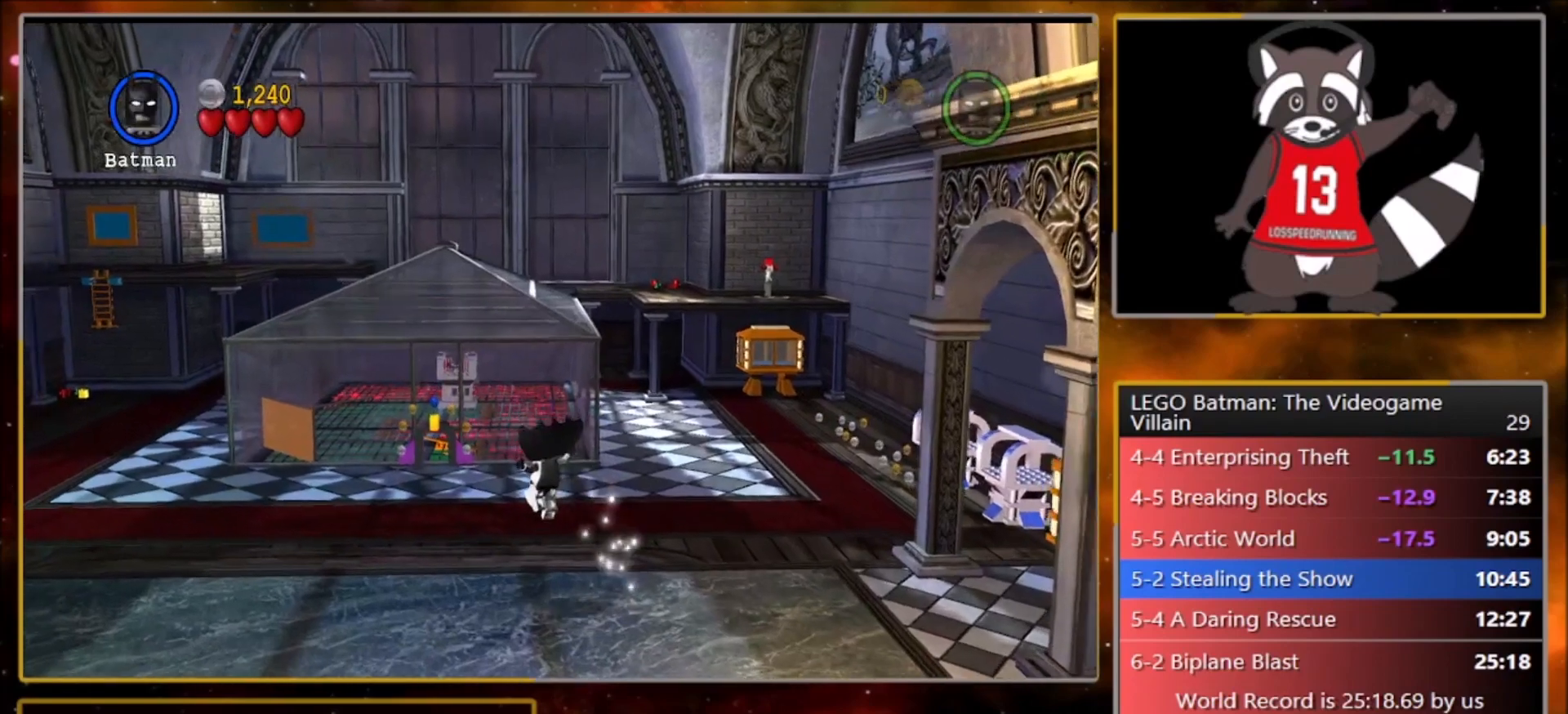
{"buttons": [], "left_stick": "up", "events": [[200, "left_stick", "up"]]}
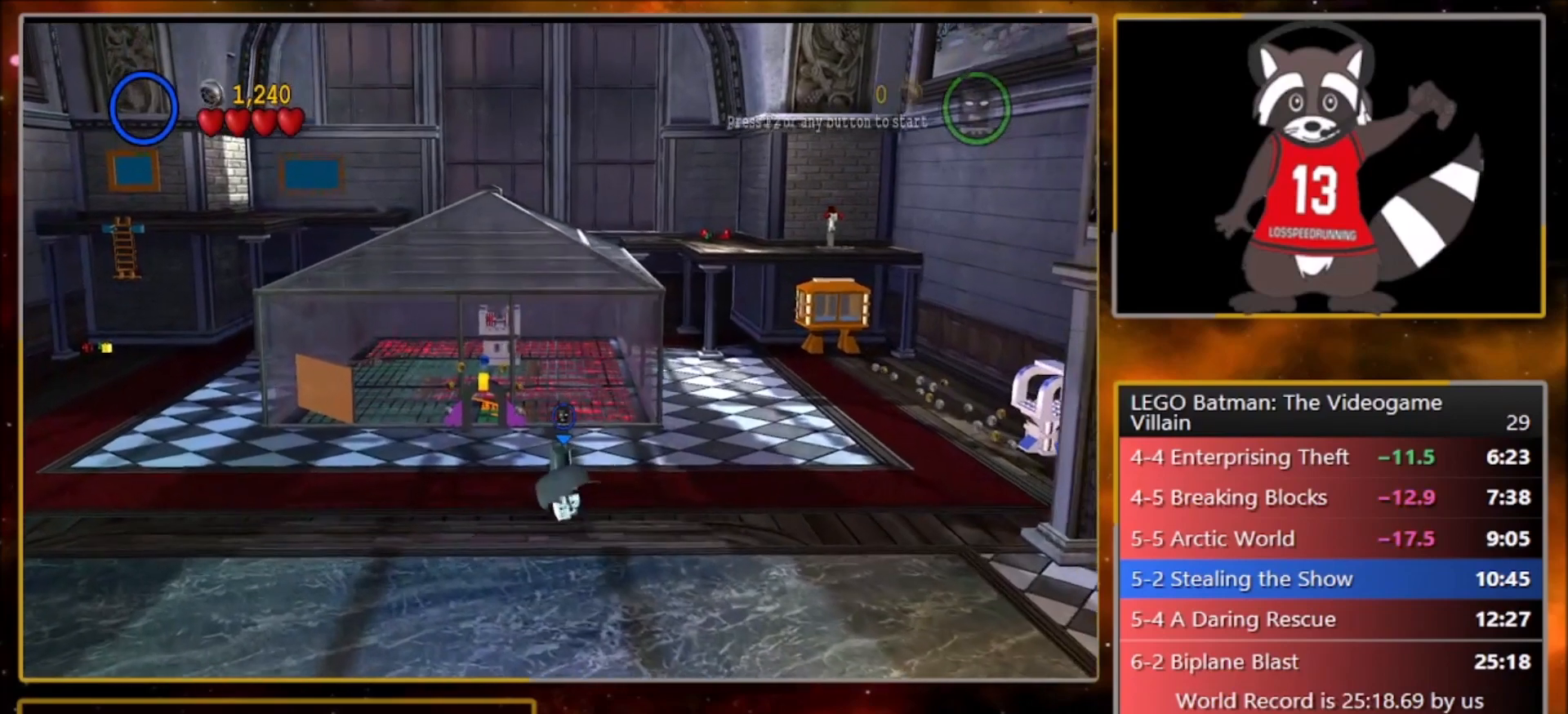
{"buttons": [], "left_stick": "up", "events": []}
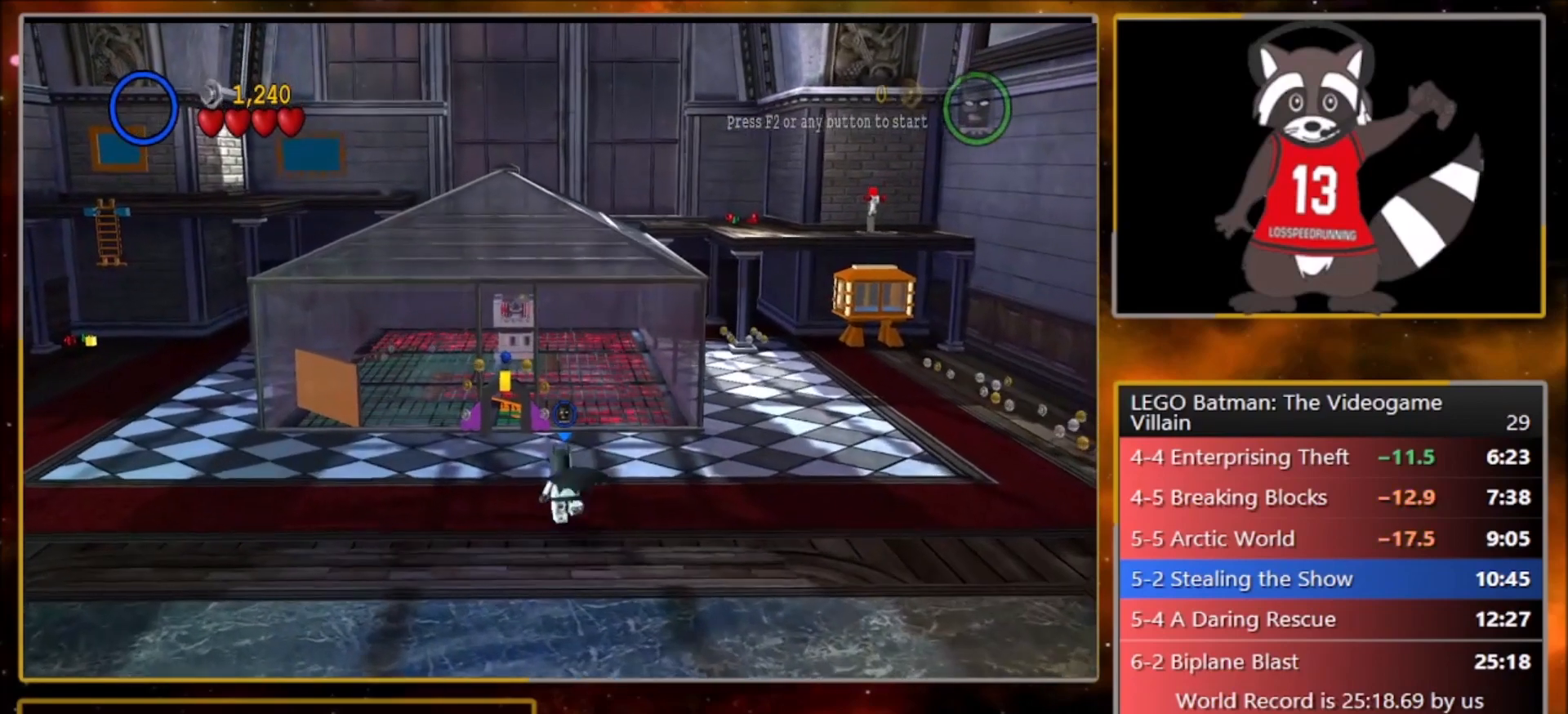
{"buttons": [], "left_stick": "up", "events": []}
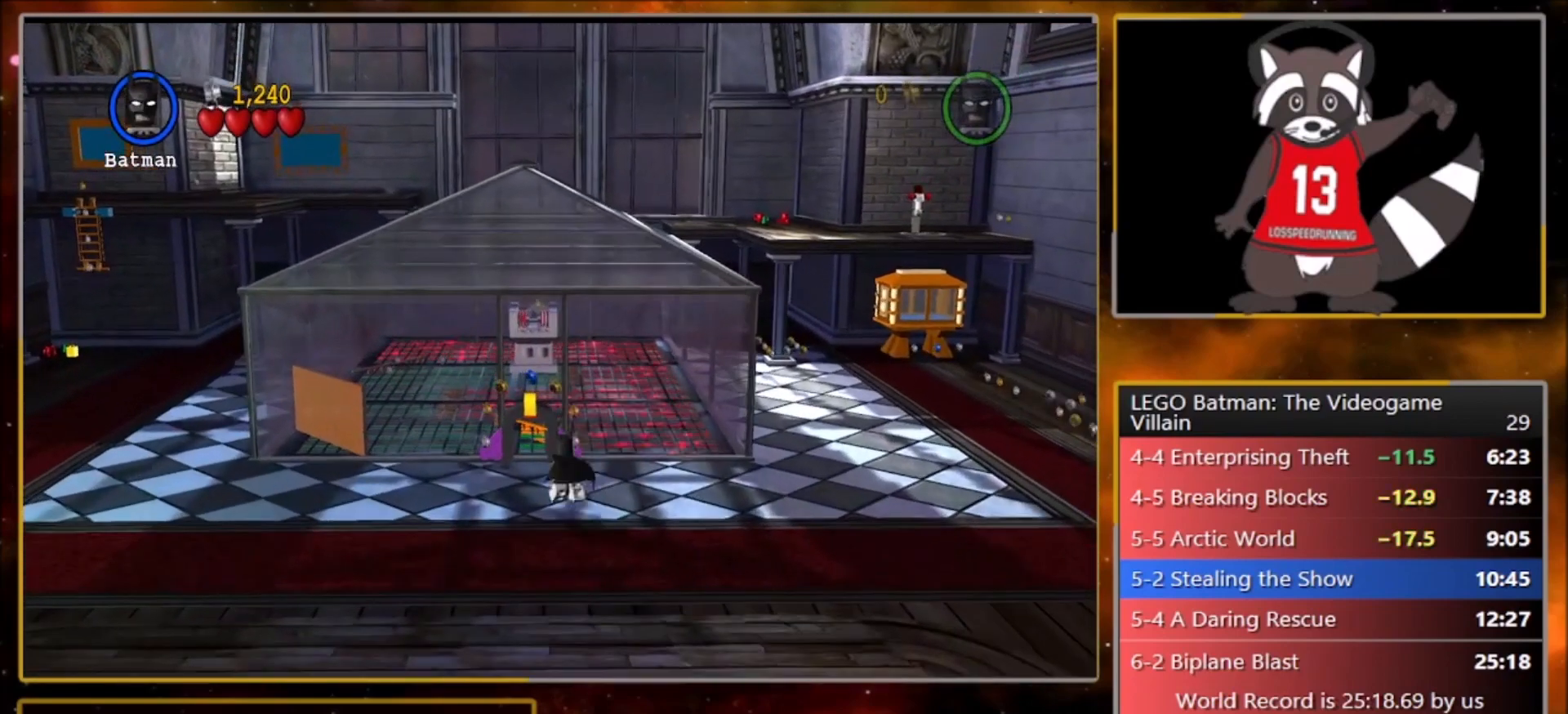
{"buttons": [], "left_stick": "up", "events": [[100, "L1", "down"], [234, "L1", "up"]]}